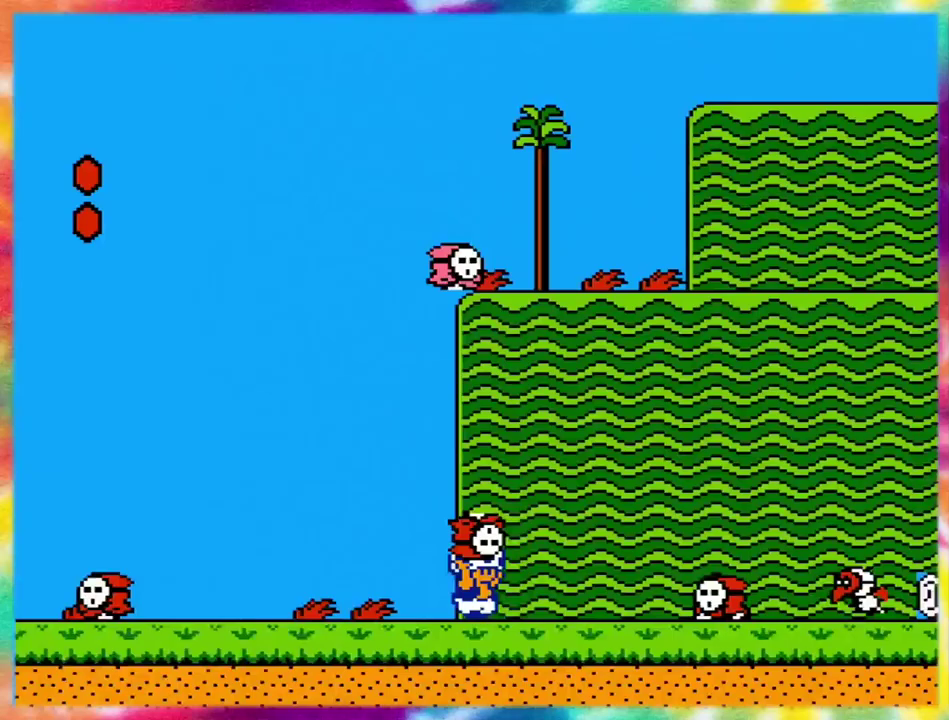
Gameplay with a controller (Nintendo layout); each line is a JSON object with the inputs held at the frame after it. "events" lists button and stick changes between this image and that frame as [ms after this image, input, new state], when the widget could be followed in between. Not read: A B L3 R3 START.
{"buttons": ["DPAD_RIGHT"], "events": []}
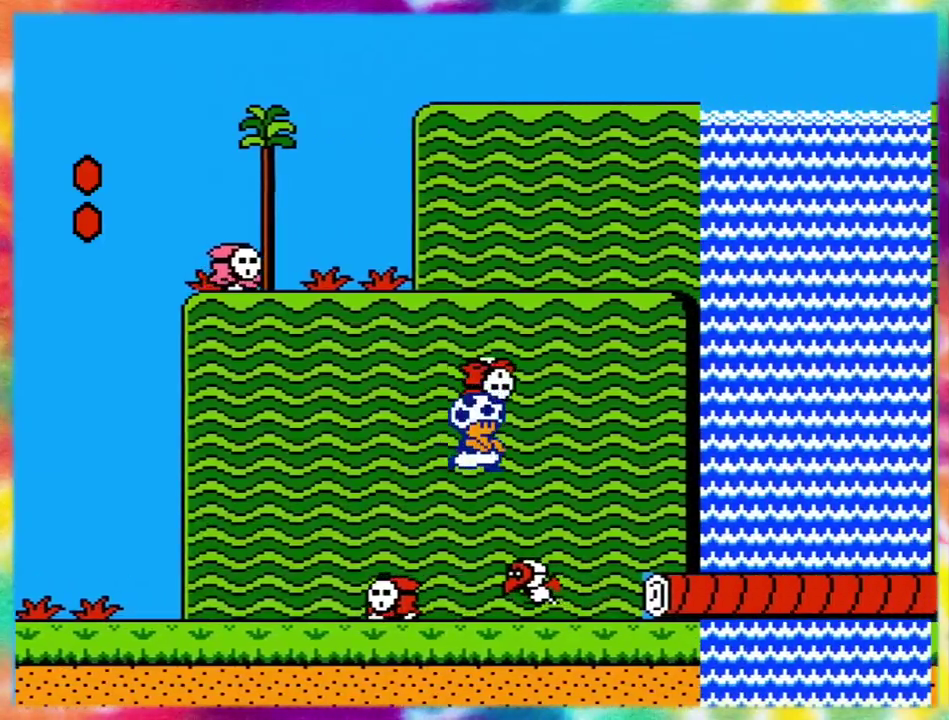
{"buttons": [], "events": [[183, "DPAD_RIGHT", "up"], [183, "DPAD_UP", "down"], [200, "DPAD_LEFT", "down"], [333, "DPAD_LEFT", "up"], [333, "DPAD_UP", "up"]]}
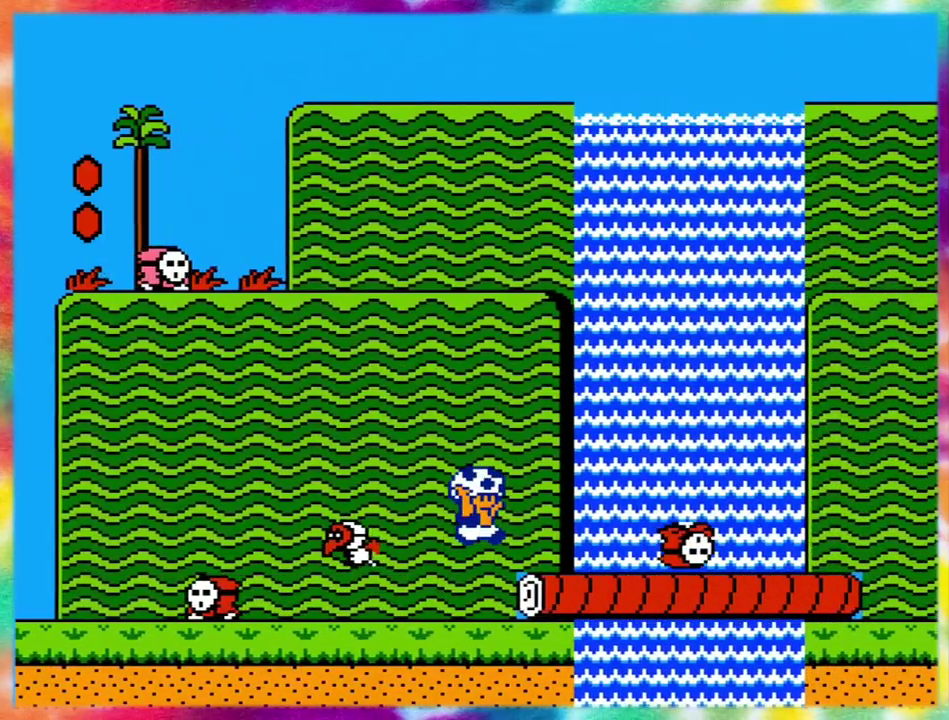
{"buttons": ["DPAD_RIGHT"], "events": [[33, "DPAD_RIGHT", "down"]]}
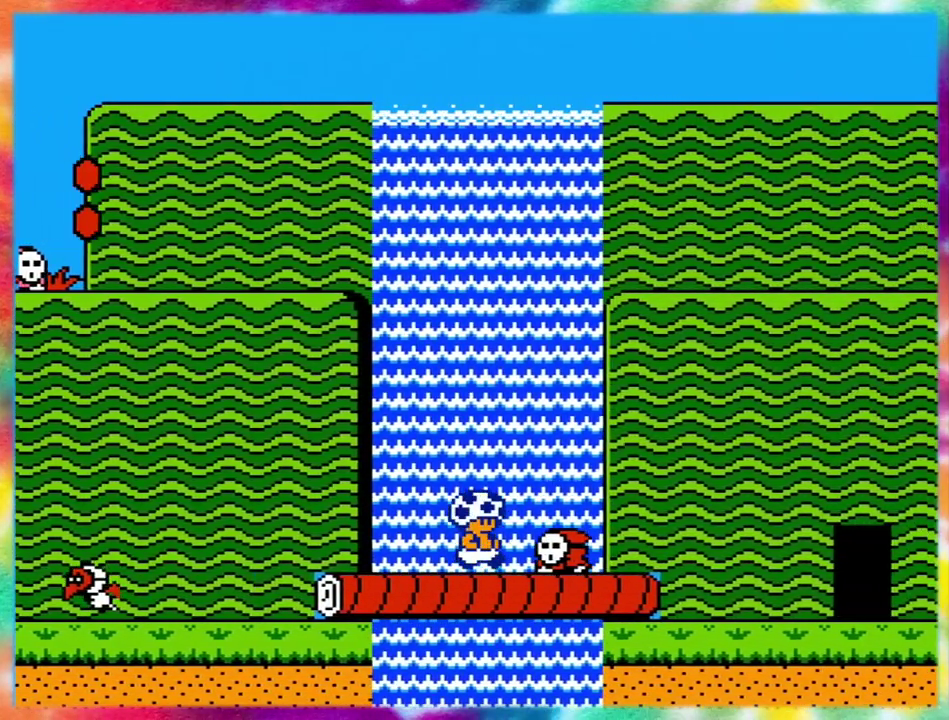
{"buttons": ["DPAD_RIGHT"], "events": []}
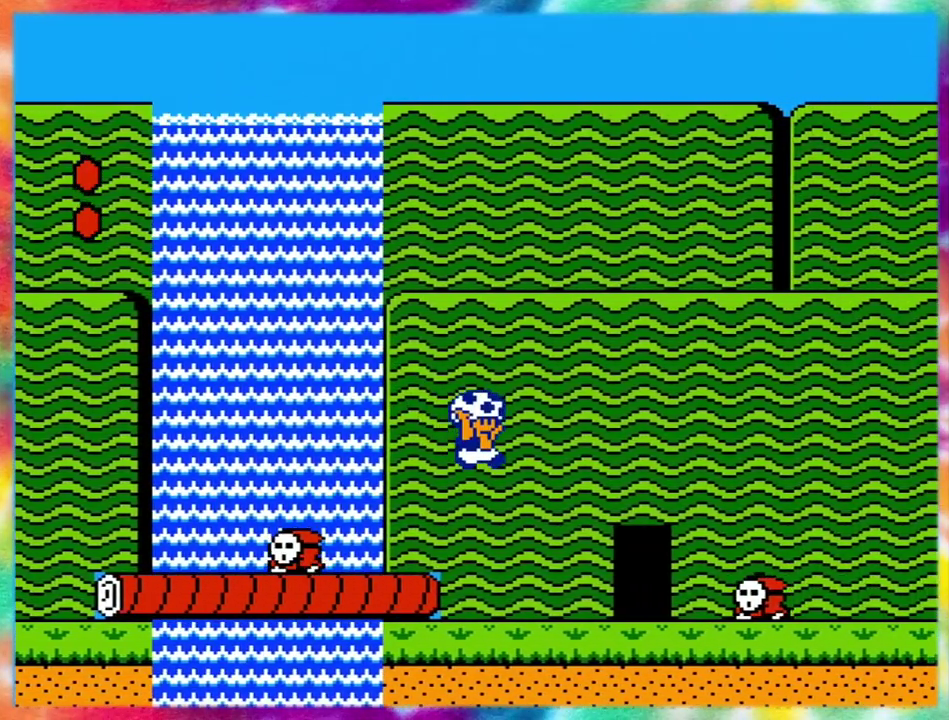
{"buttons": ["DPAD_RIGHT"], "events": []}
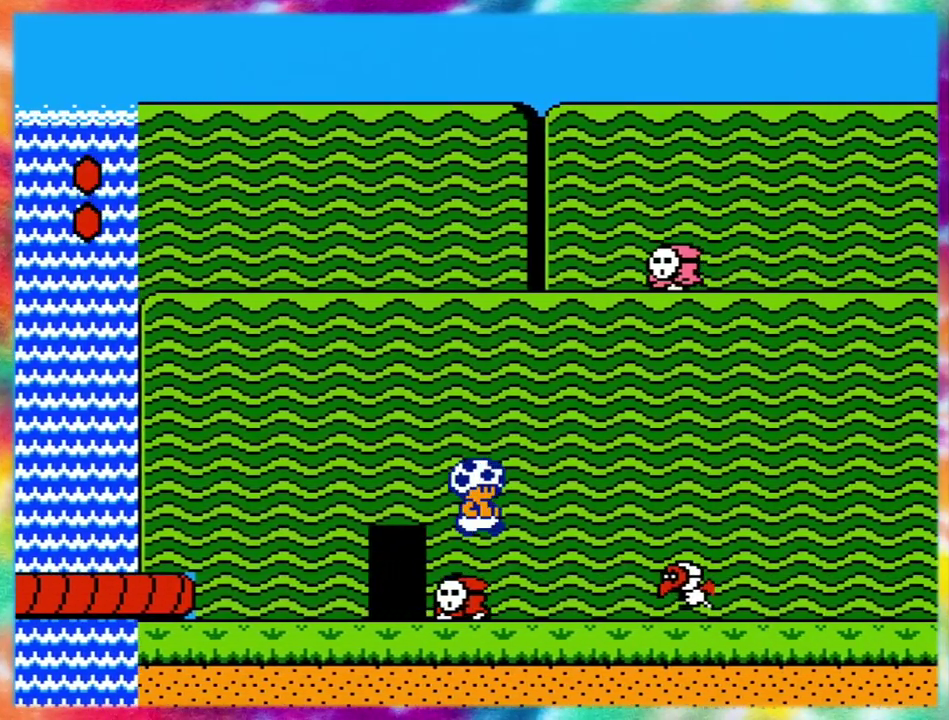
{"buttons": ["DPAD_RIGHT"], "events": []}
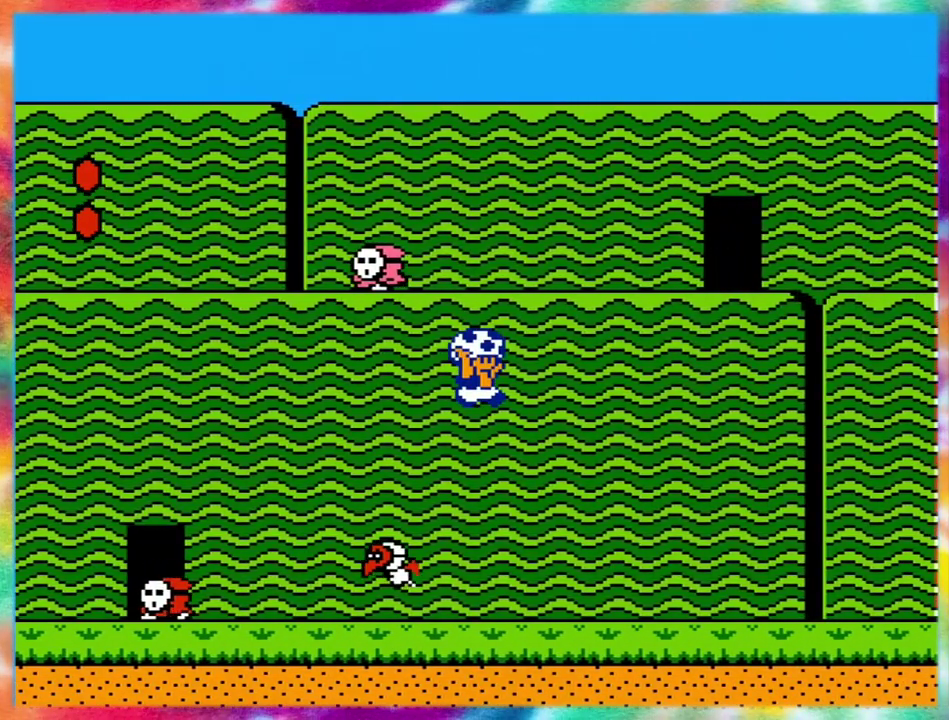
{"buttons": [], "events": [[117, "DPAD_RIGHT", "up"]]}
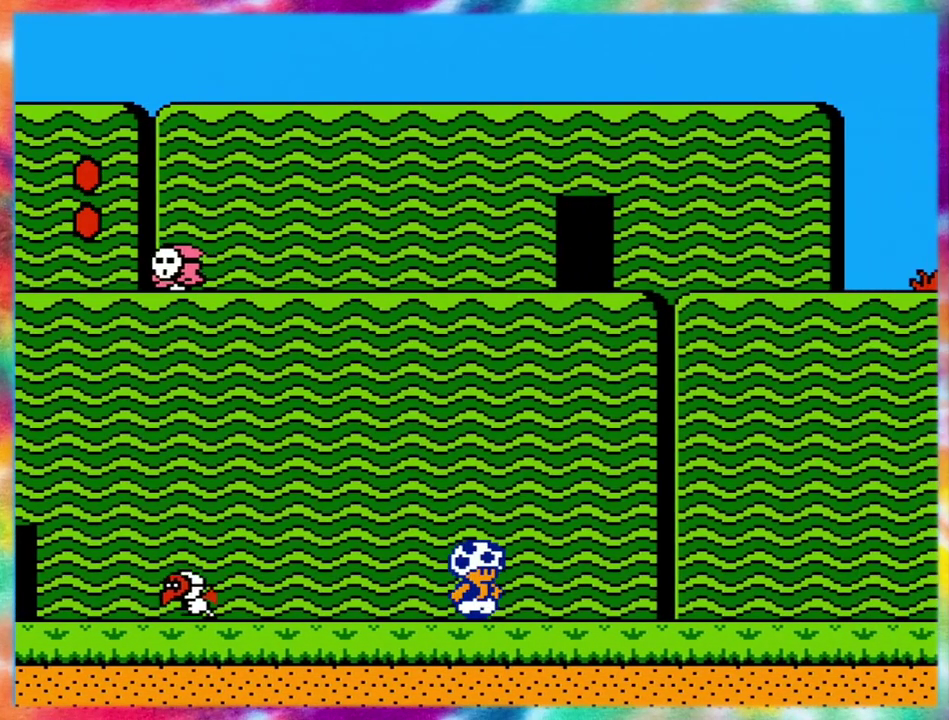
{"buttons": [], "events": []}
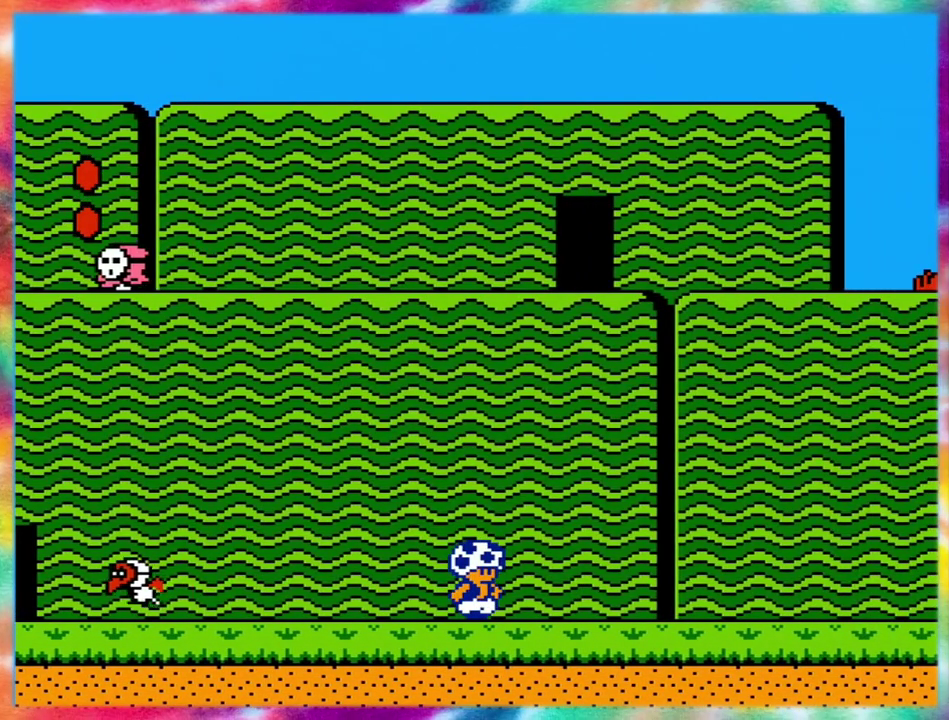
{"buttons": [], "events": []}
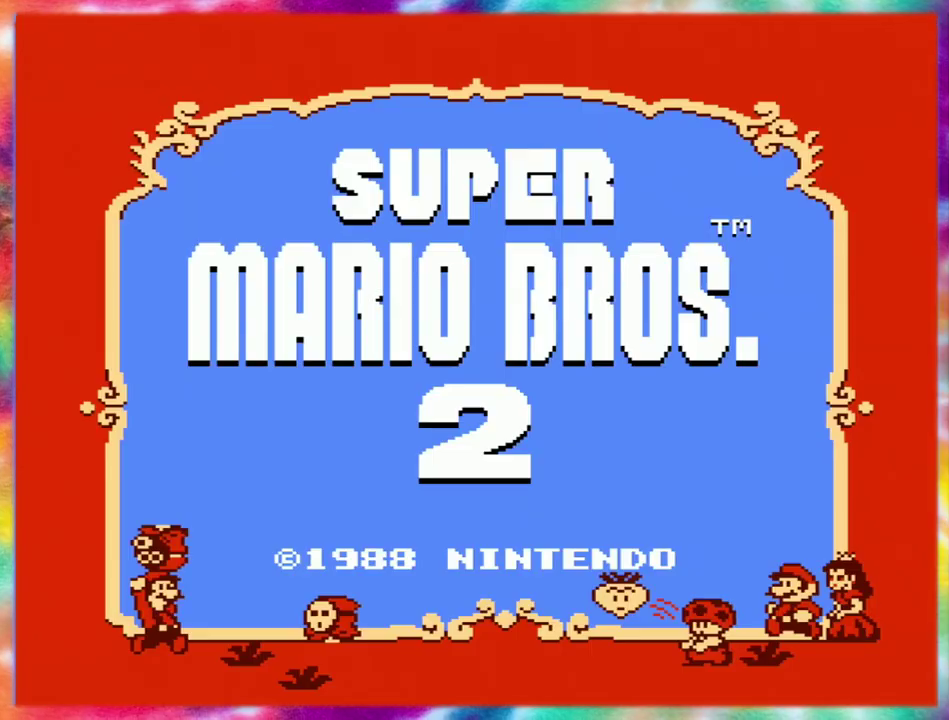
{"buttons": [], "events": []}
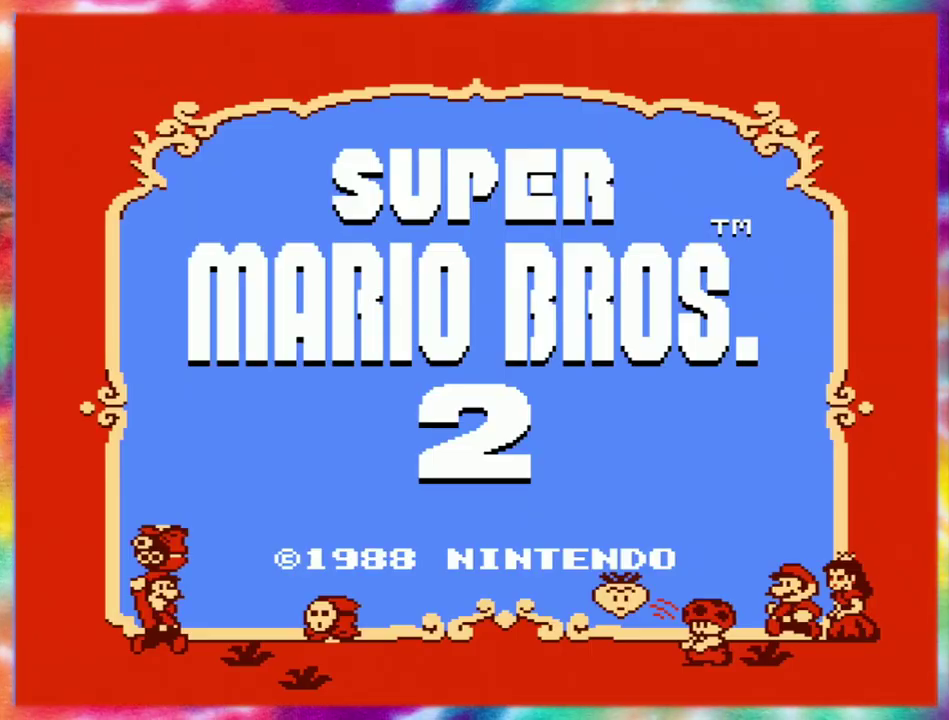
{"buttons": ["SELECT"], "events": [[467, "SELECT", "down"]]}